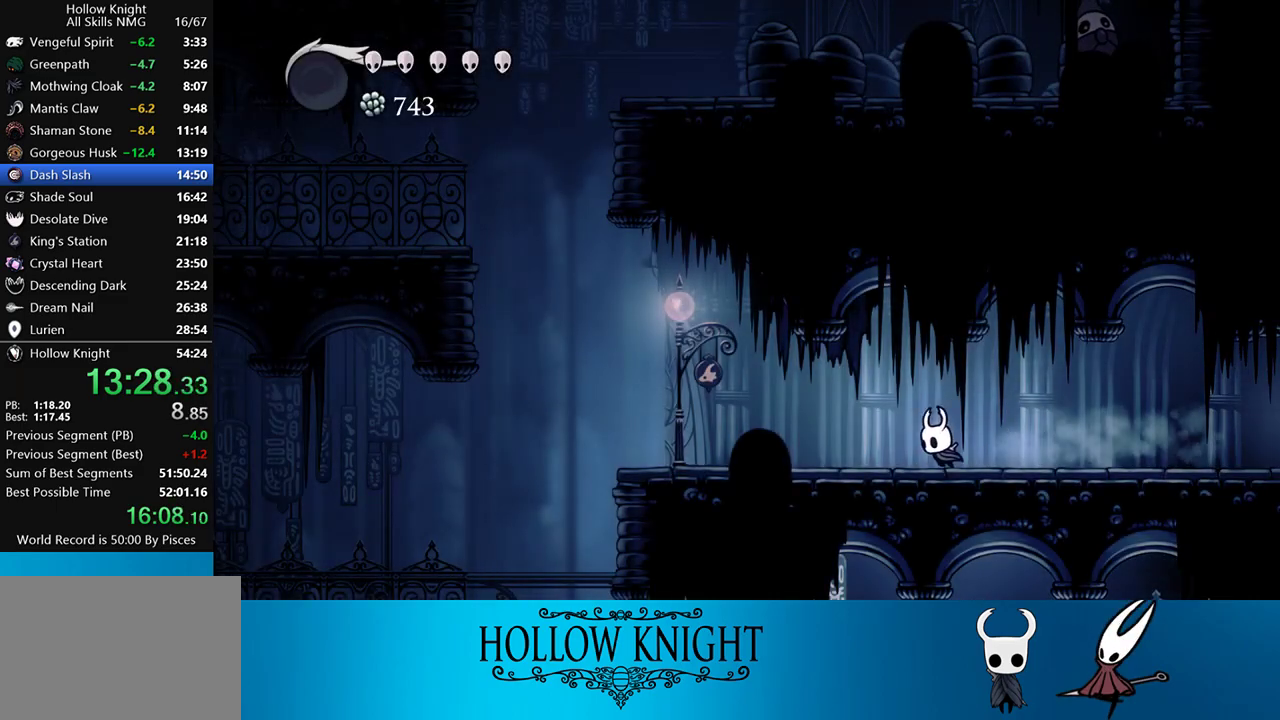
Gameplay with a controller (PlayStation layout); each line is a JSON object with the inputs held at the frame after it. "events" lists button and stick changes between this image and that frame as [ms after this image, input, new state], when the widget could be followed in between. Not read: L3 R3 left_stick right_stick.
{"buttons": ["DPAD_LEFT"], "events": [[217, "R2", "down"], [417, "R2", "up"]]}
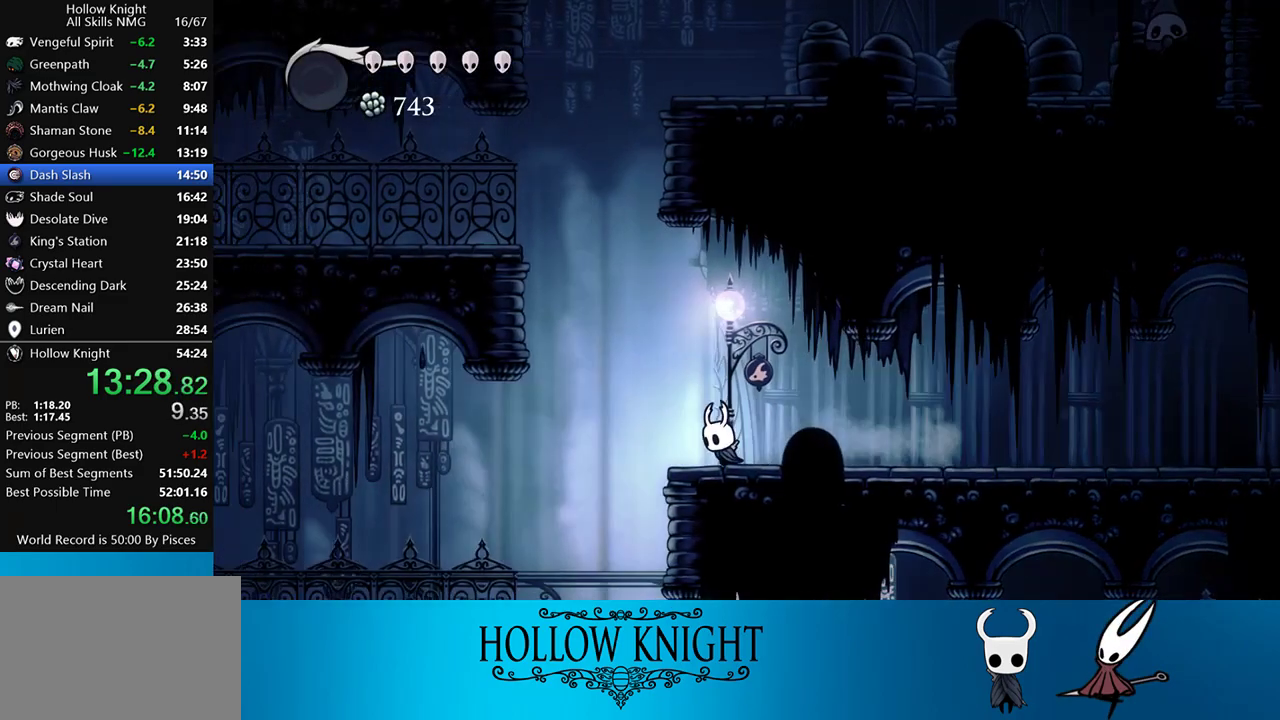
{"buttons": [], "events": [[250, "SELECT", "down"], [317, "DPAD_LEFT", "up"], [450, "SELECT", "up"]]}
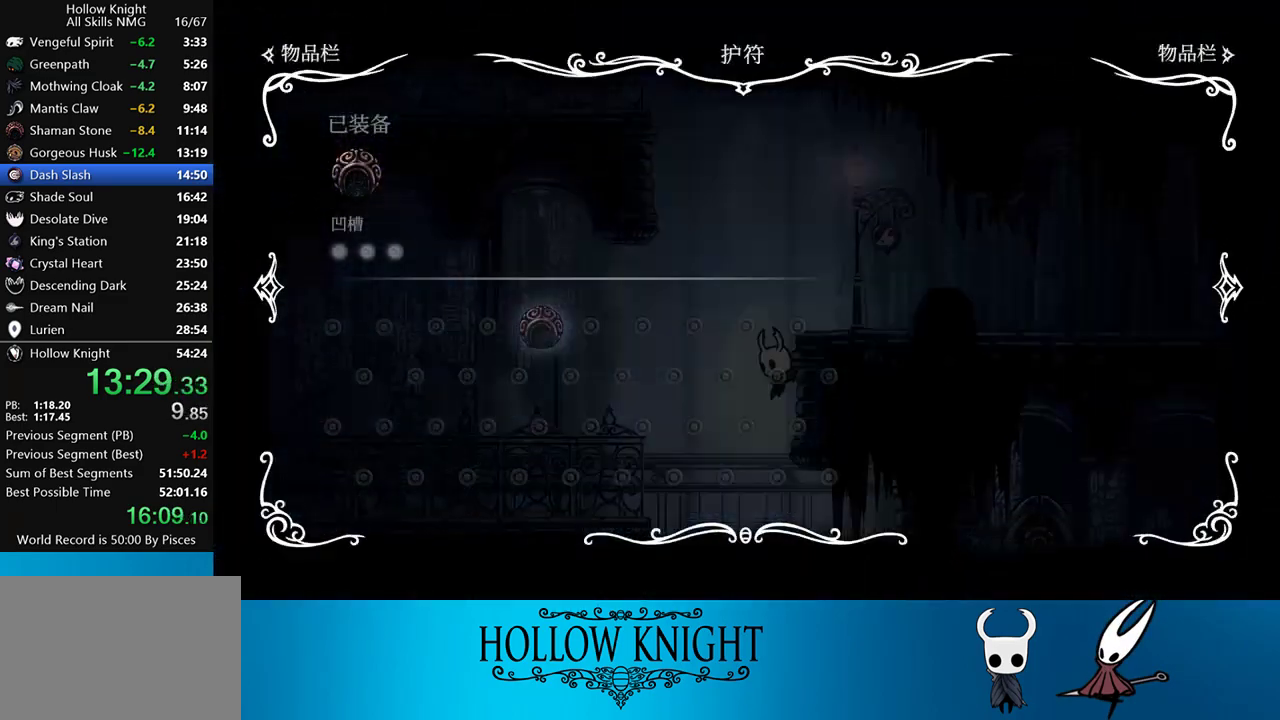
{"buttons": ["DPAD_RIGHT"], "events": [[317, "SELECT", "down"], [383, "DPAD_RIGHT", "down"], [450, "SELECT", "up"]]}
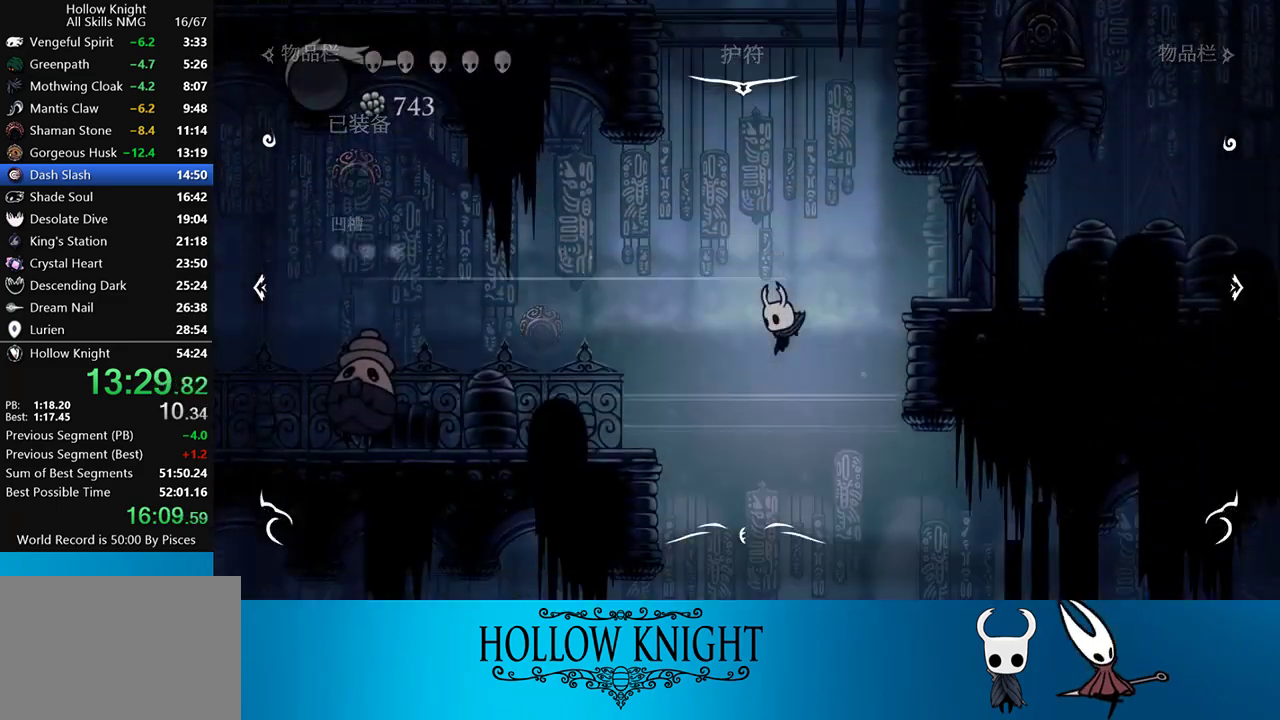
{"buttons": ["DPAD_RIGHT"], "events": [[150, "R2", "down"], [417, "R2", "up"]]}
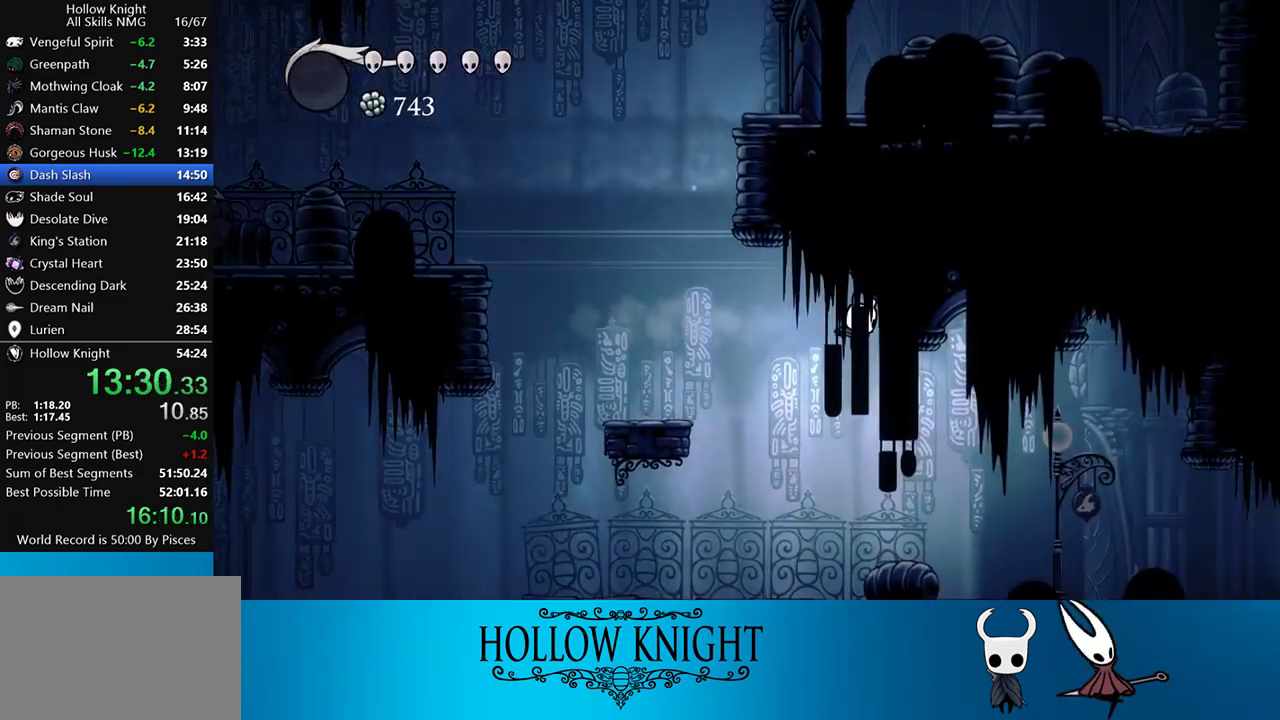
{"buttons": ["R2", "DPAD_RIGHT"], "events": [[417, "R2", "down"]]}
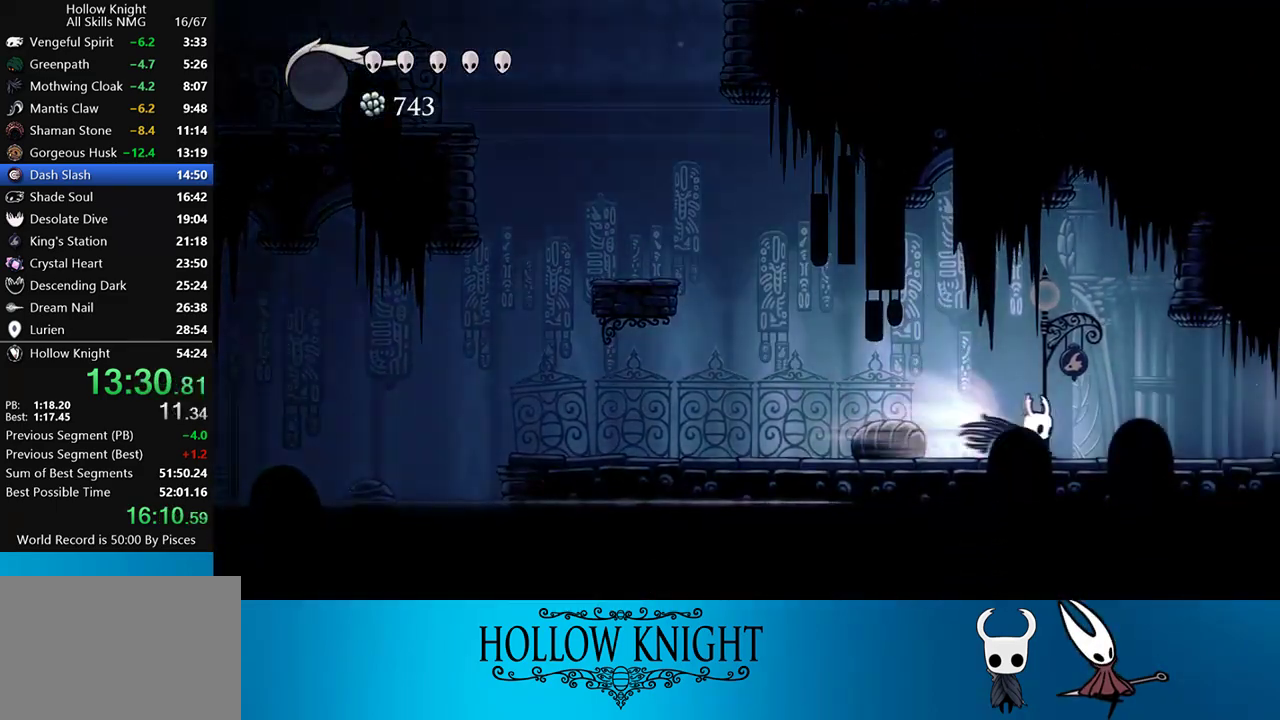
{"buttons": ["R2", "DPAD_RIGHT"], "events": [[183, "R2", "up"], [467, "R2", "down"]]}
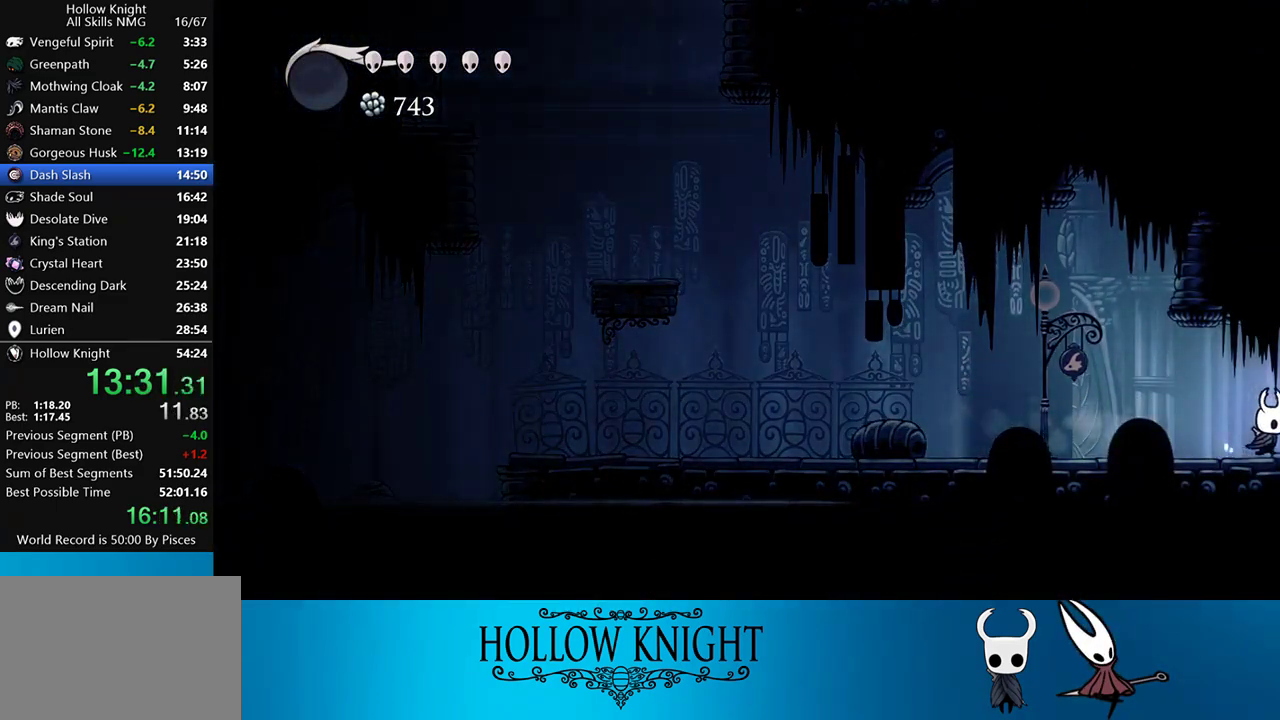
{"buttons": ["R2", "DPAD_RIGHT"], "events": [[217, "R2", "up"], [383, "R2", "down"]]}
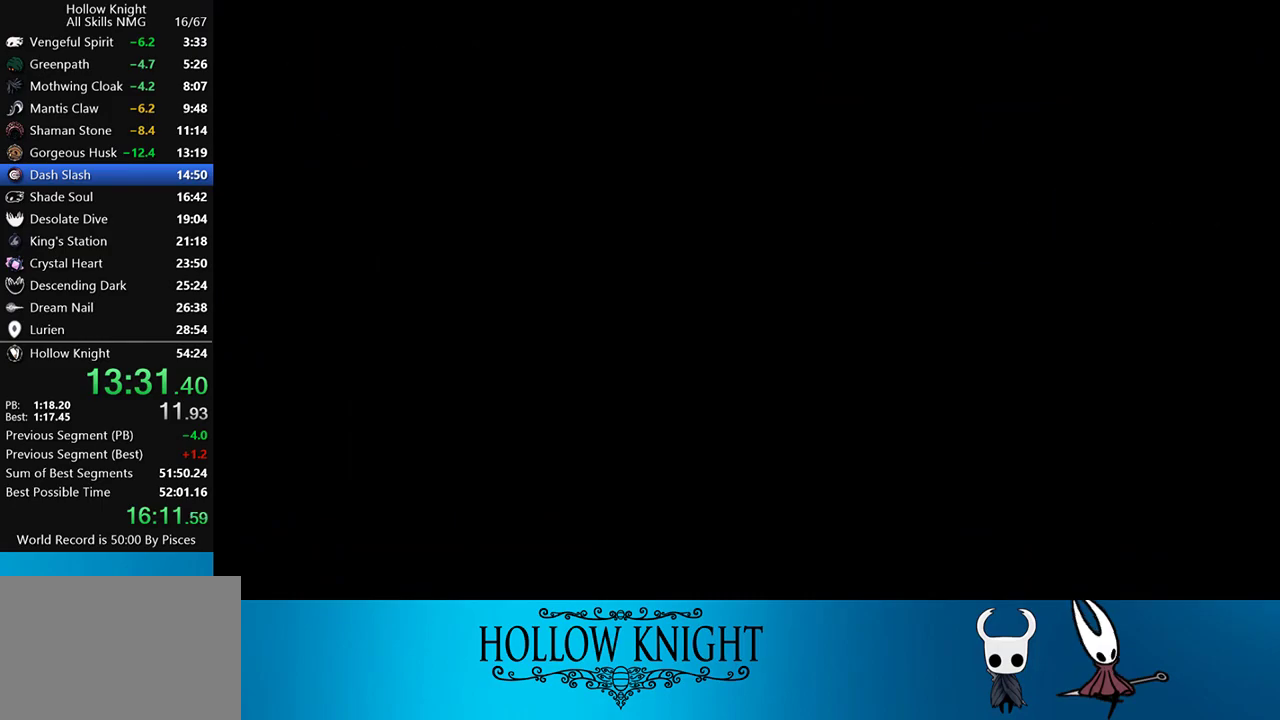
{"buttons": ["R2", "DPAD_RIGHT"], "events": [[50, "R2", "up"], [183, "R2", "down"], [350, "R2", "up"], [450, "R2", "down"]]}
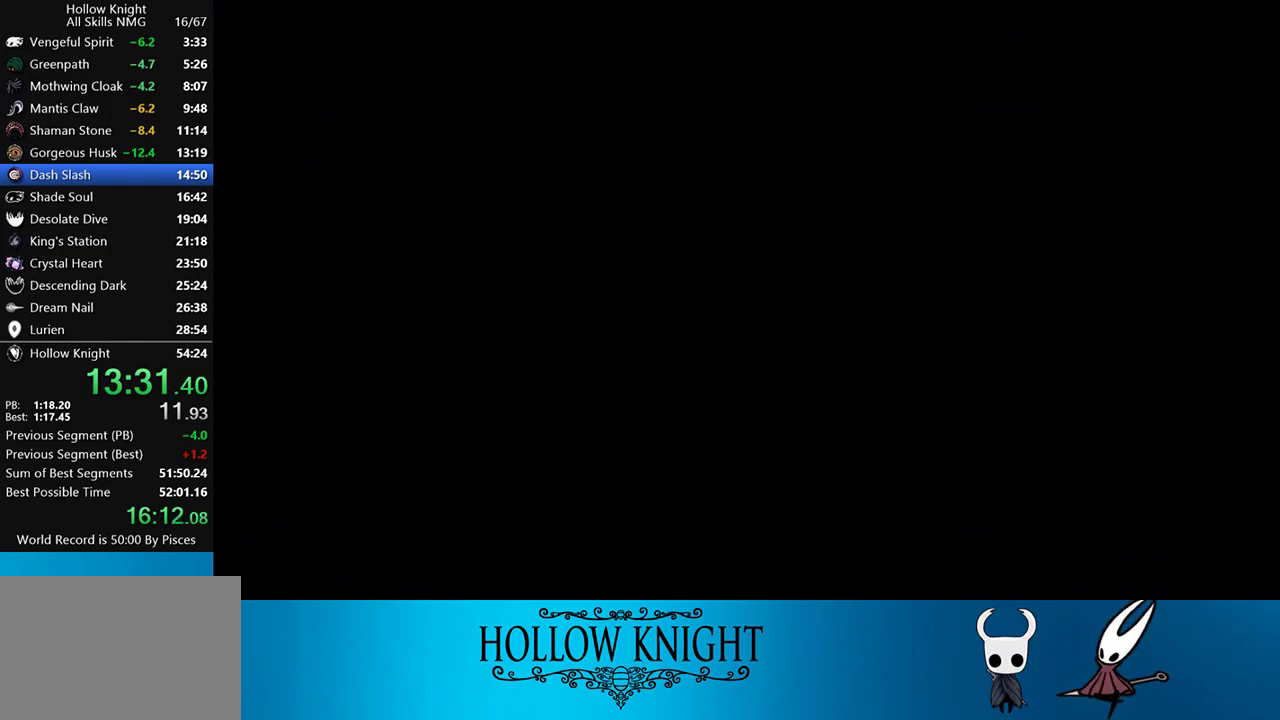
{"buttons": ["R2", "DPAD_RIGHT"], "events": [[83, "R2", "up"], [183, "R2", "down"], [317, "R2", "up"], [450, "R2", "down"]]}
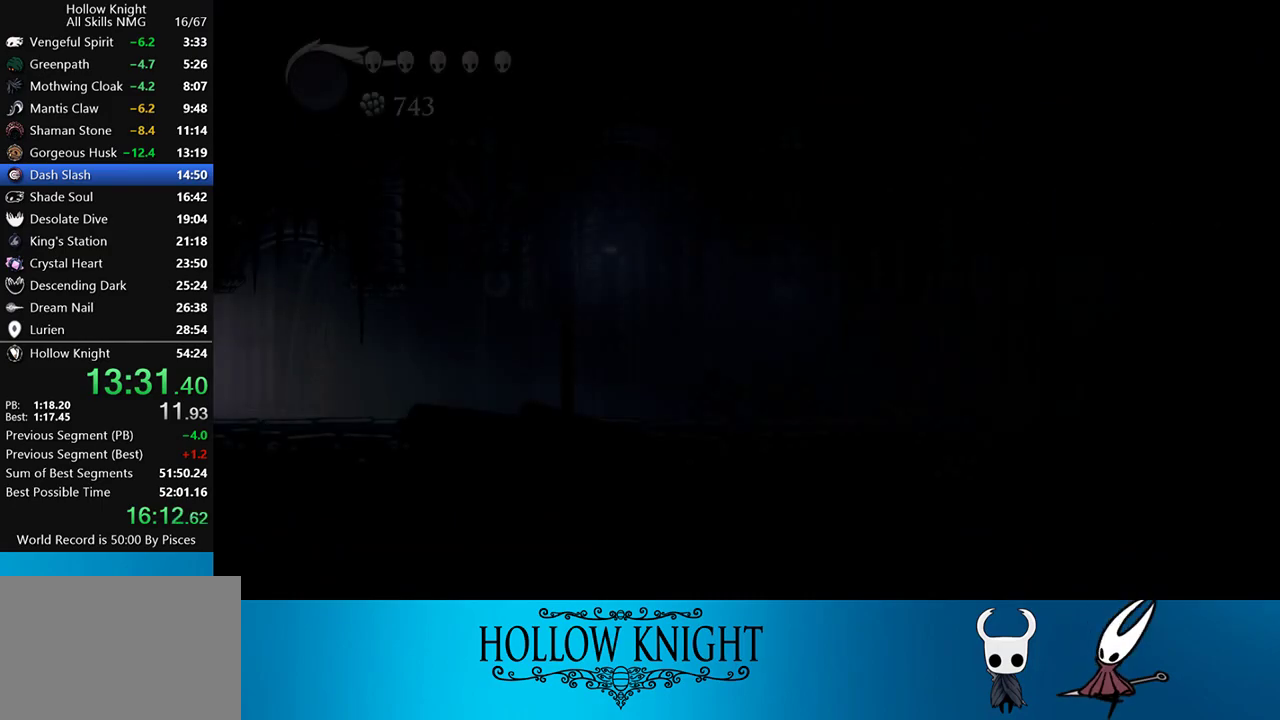
{"buttons": ["R2", "DPAD_RIGHT"], "events": [[50, "R2", "up"], [150, "R2", "down"], [283, "R2", "up"], [450, "R2", "down"]]}
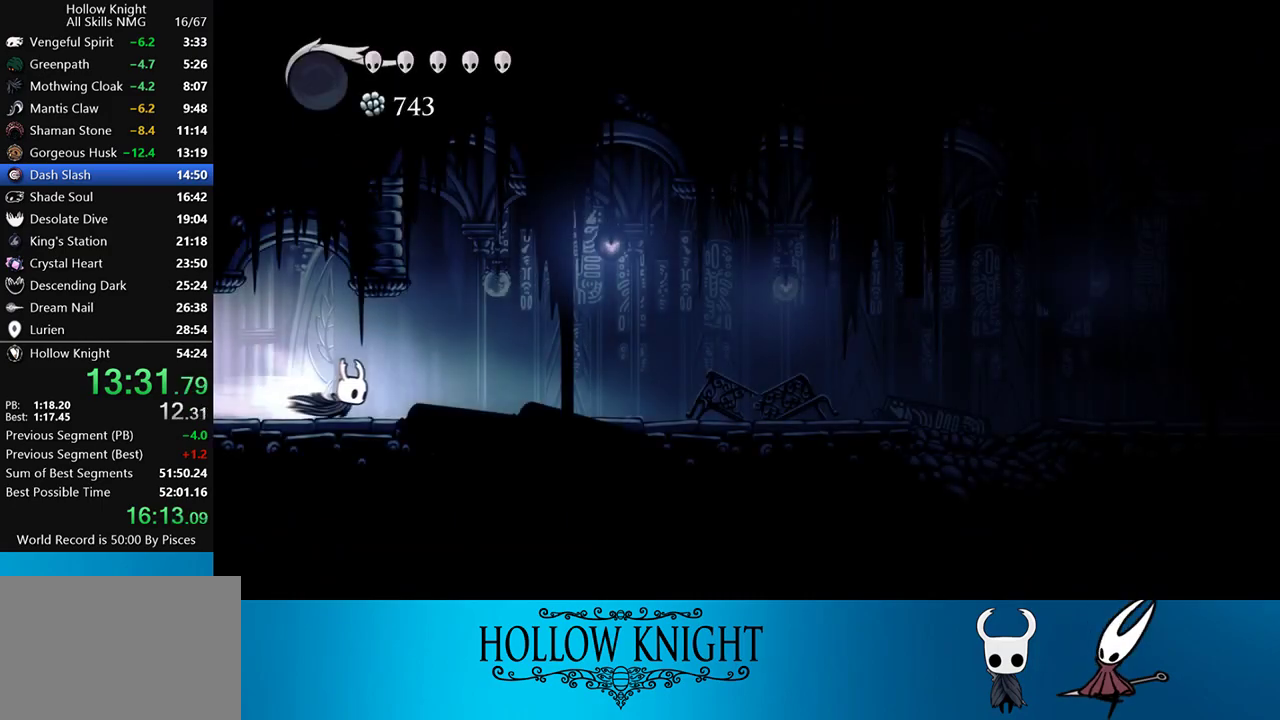
{"buttons": ["DPAD_RIGHT"], "events": [[150, "R2", "up"]]}
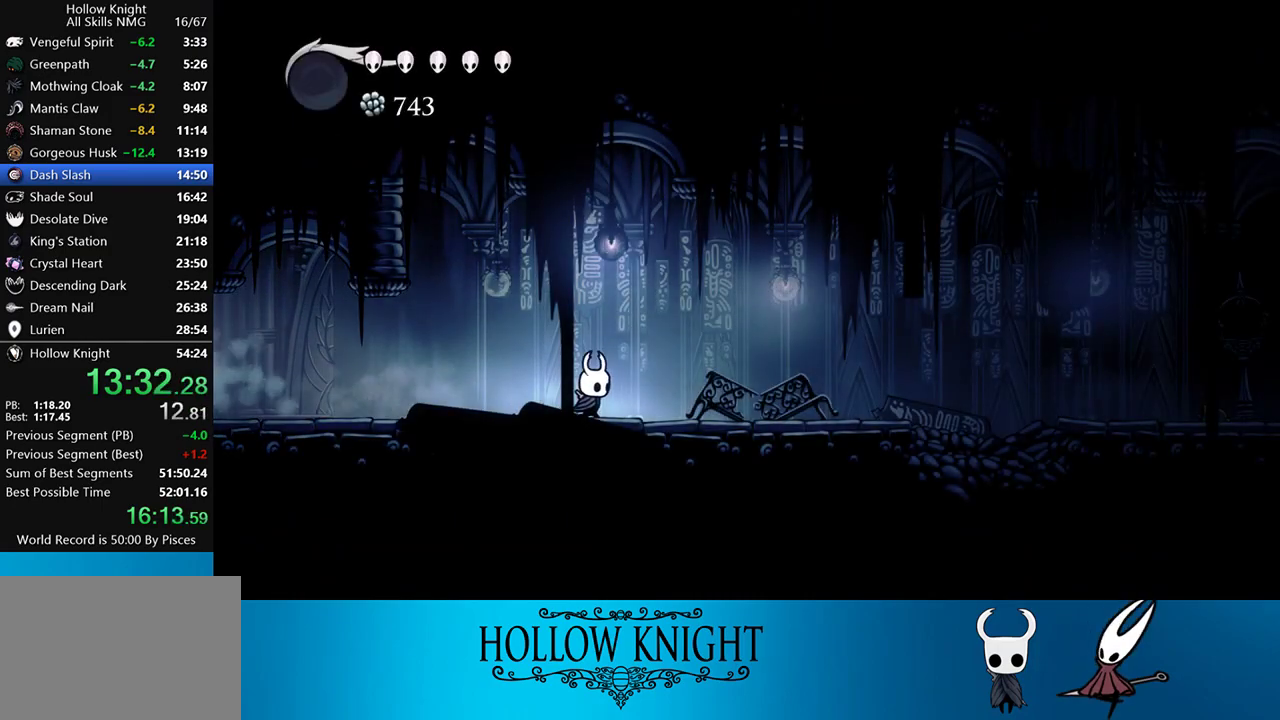
{"buttons": ["DPAD_RIGHT"], "events": [[17, "R2", "down"], [250, "R2", "up"]]}
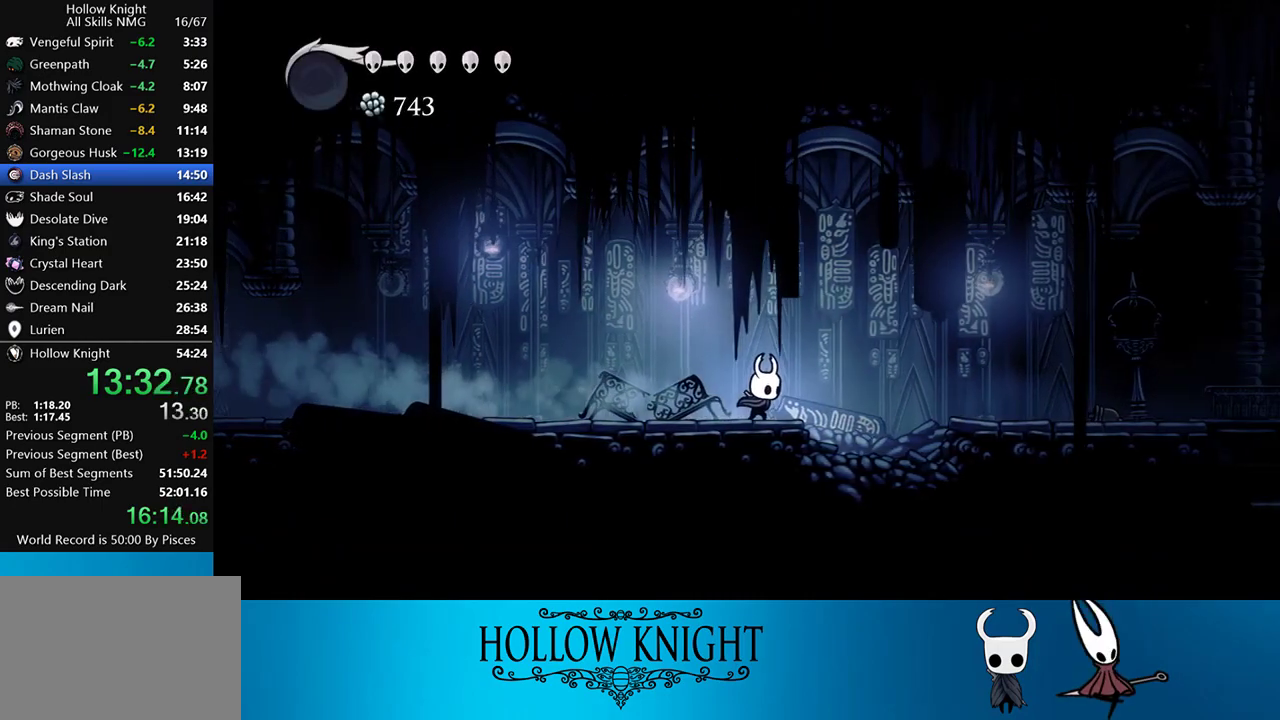
{"buttons": ["DPAD_RIGHT"], "events": [[117, "R2", "down"], [350, "R2", "up"]]}
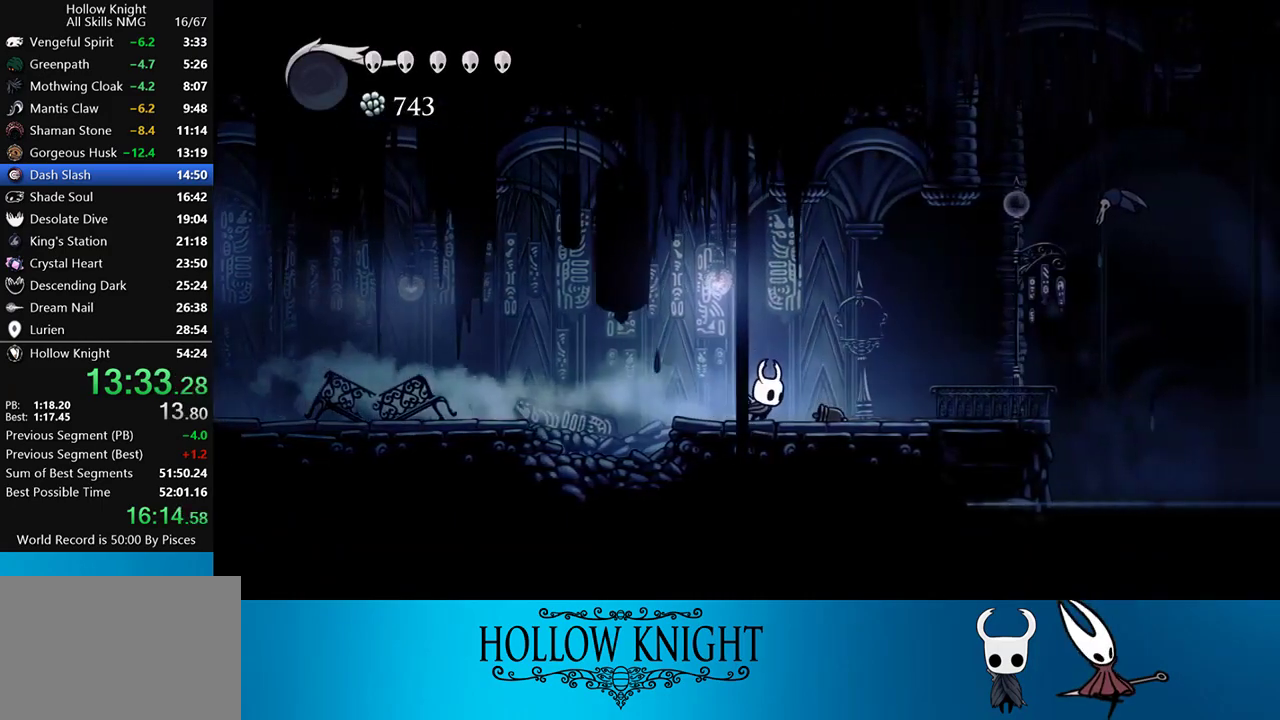
{"buttons": ["DPAD_RIGHT"], "events": [[133, "R2", "down"], [350, "R2", "up"]]}
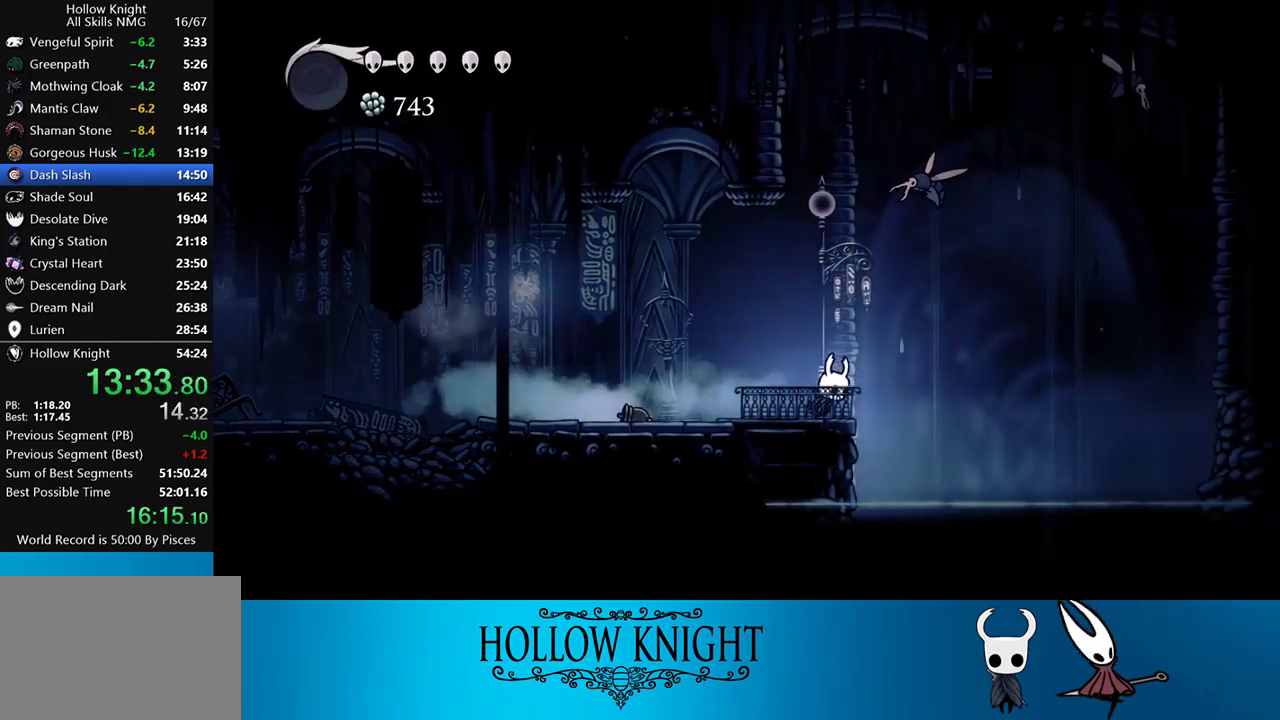
{"buttons": ["R2", "DPAD_RIGHT"], "events": [[350, "R2", "down"]]}
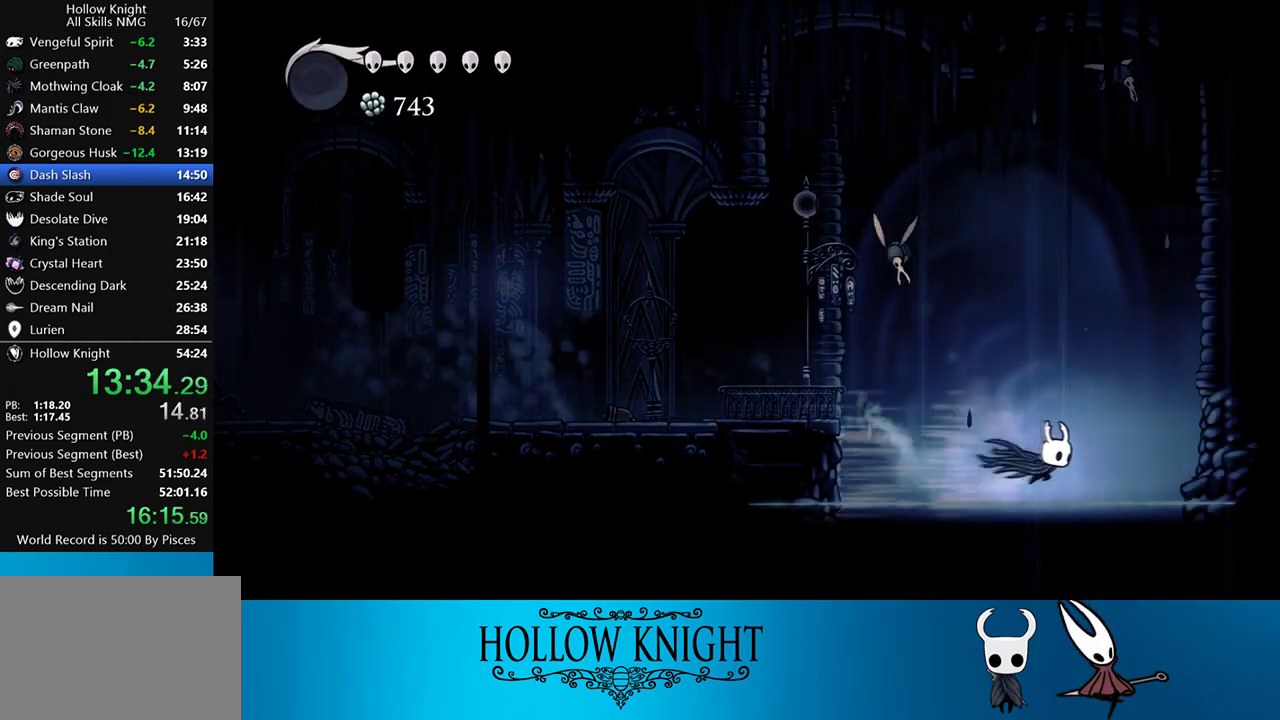
{"buttons": ["DPAD_RIGHT"], "events": [[83, "R2", "up"]]}
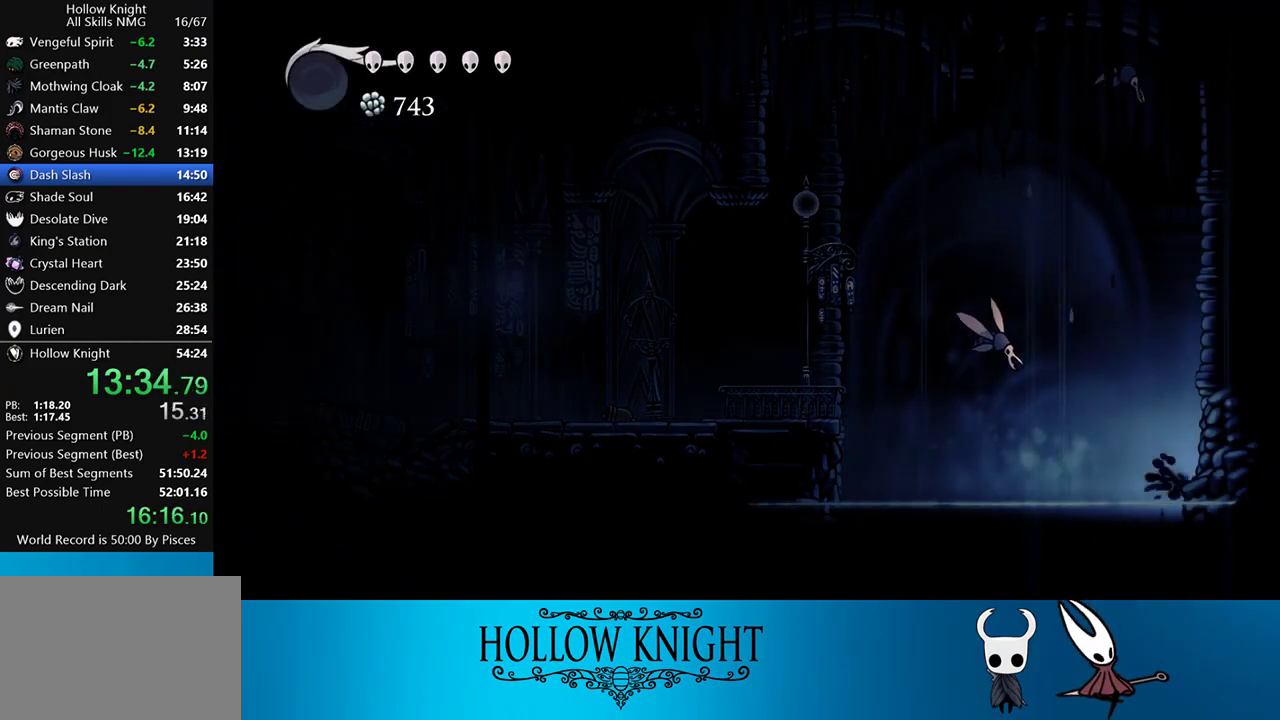
{"buttons": ["DPAD_RIGHT"], "events": []}
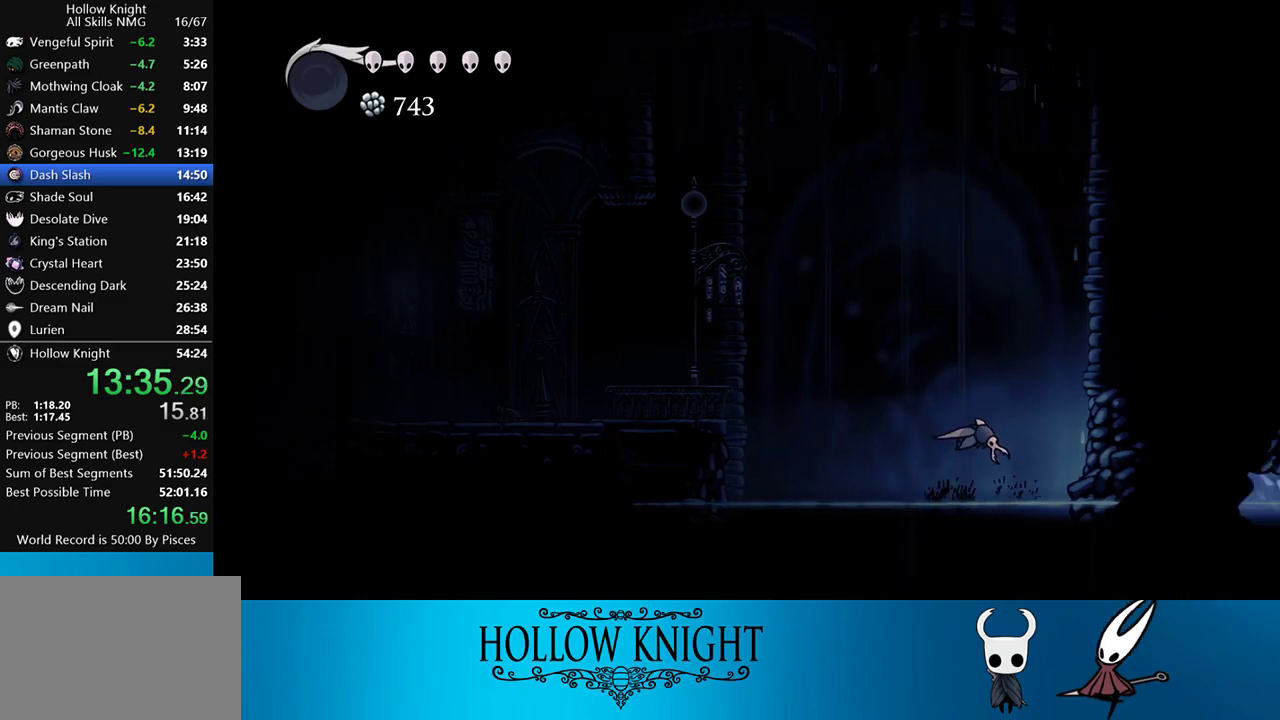
{"buttons": ["DPAD_RIGHT"], "events": []}
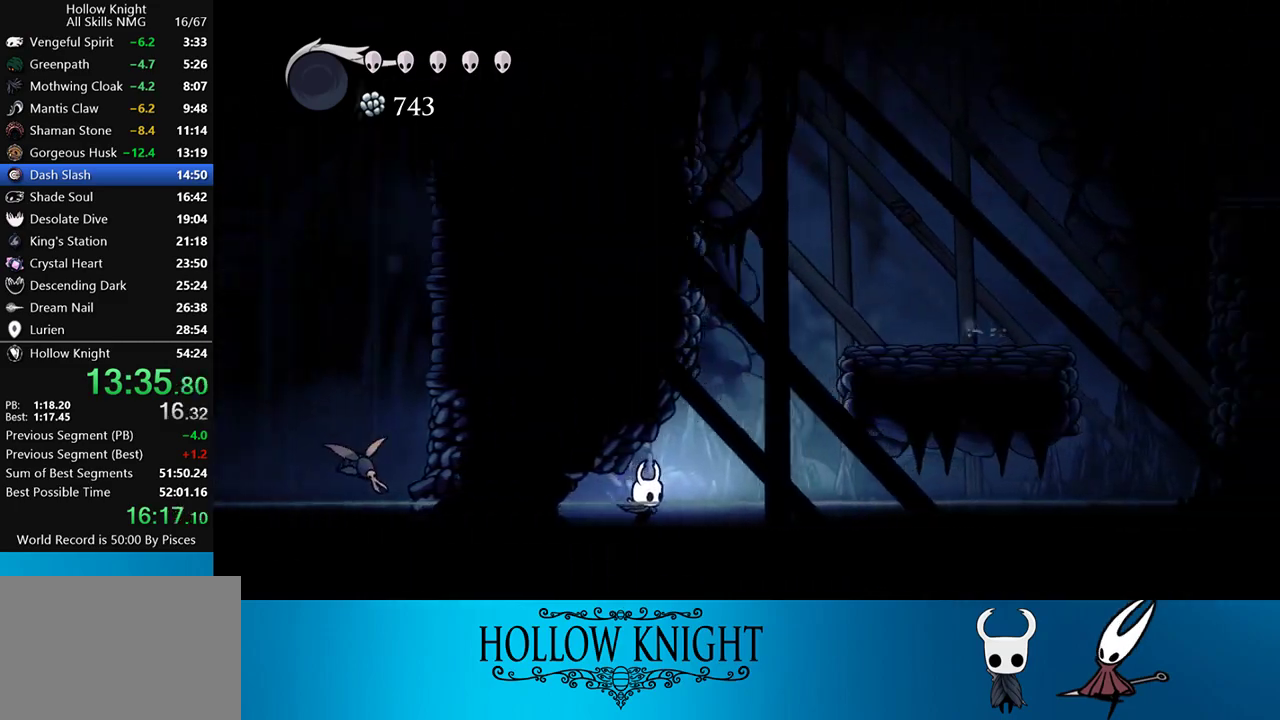
{"buttons": ["CROSS", "DPAD_RIGHT"], "events": [[283, "CROSS", "down"]]}
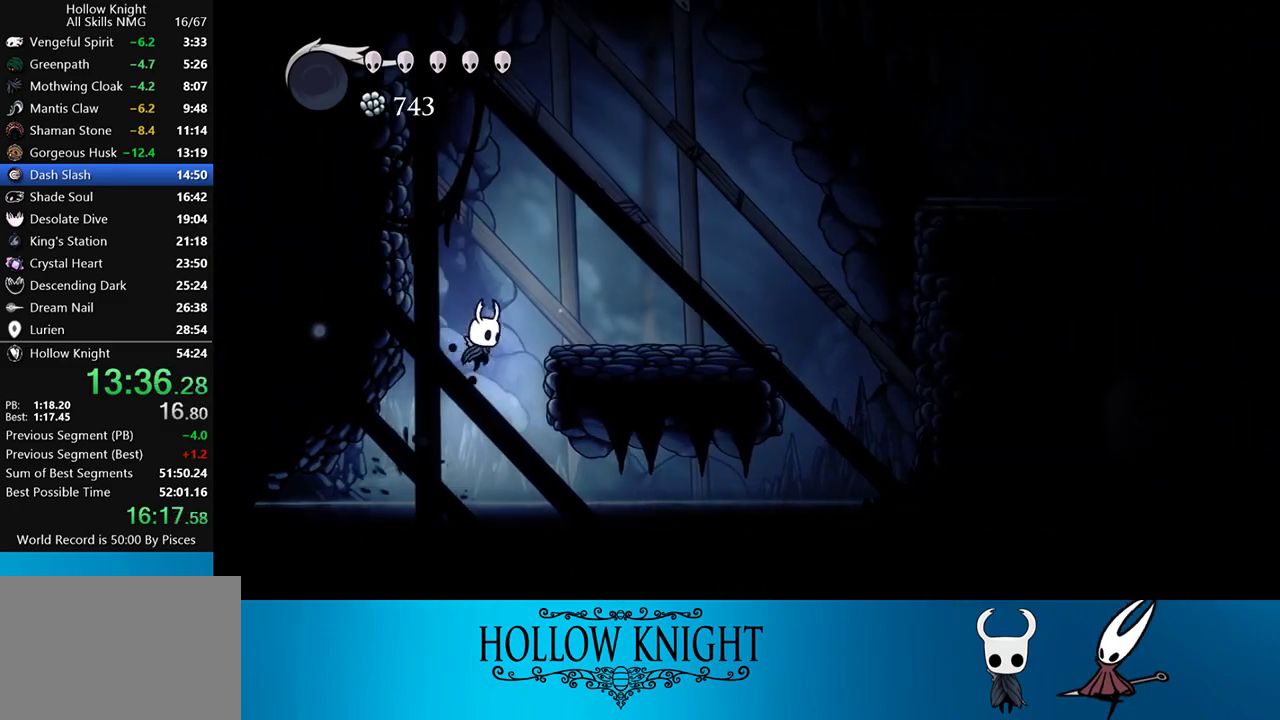
{"buttons": ["DPAD_RIGHT"], "events": [[50, "DPAD_RIGHT", "up"], [150, "DPAD_RIGHT", "down"], [183, "R2", "down"], [217, "CROSS", "up"], [350, "R2", "up"]]}
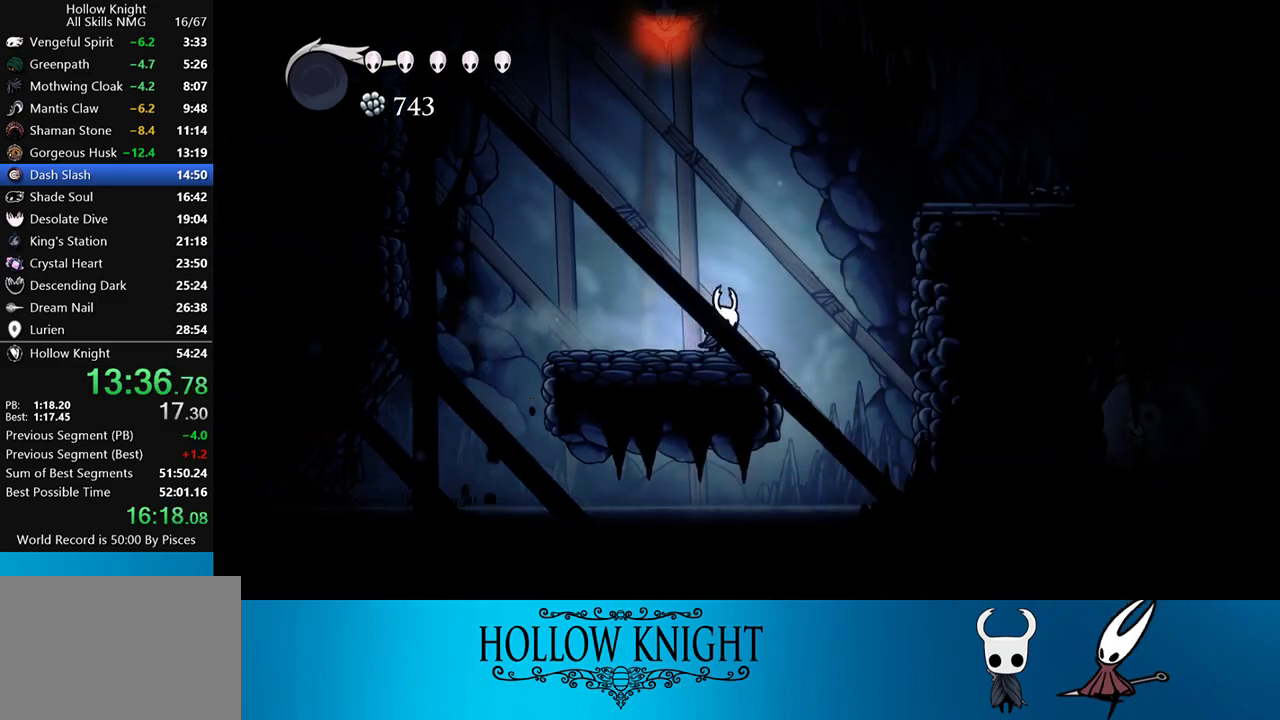
{"buttons": ["R2", "DPAD_RIGHT"], "events": [[117, "CROSS", "down"], [383, "R2", "down"], [450, "CROSS", "up"]]}
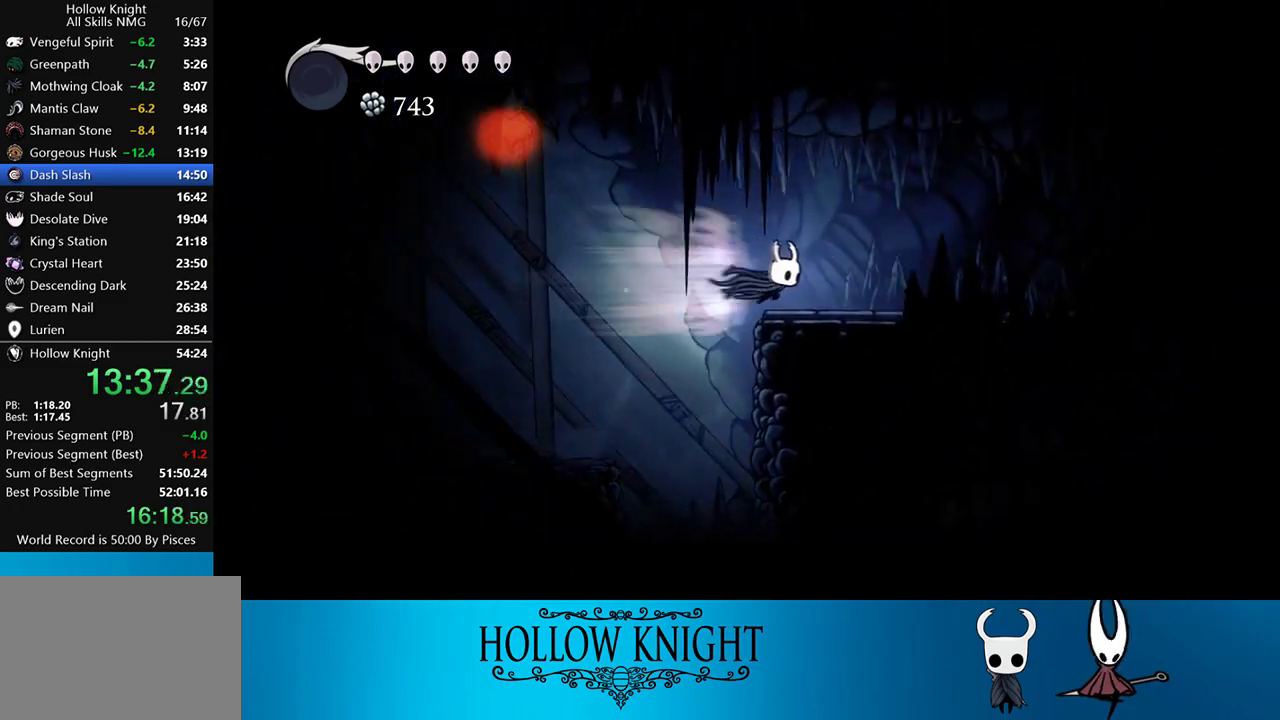
{"buttons": ["DPAD_RIGHT"], "events": [[50, "R2", "up"]]}
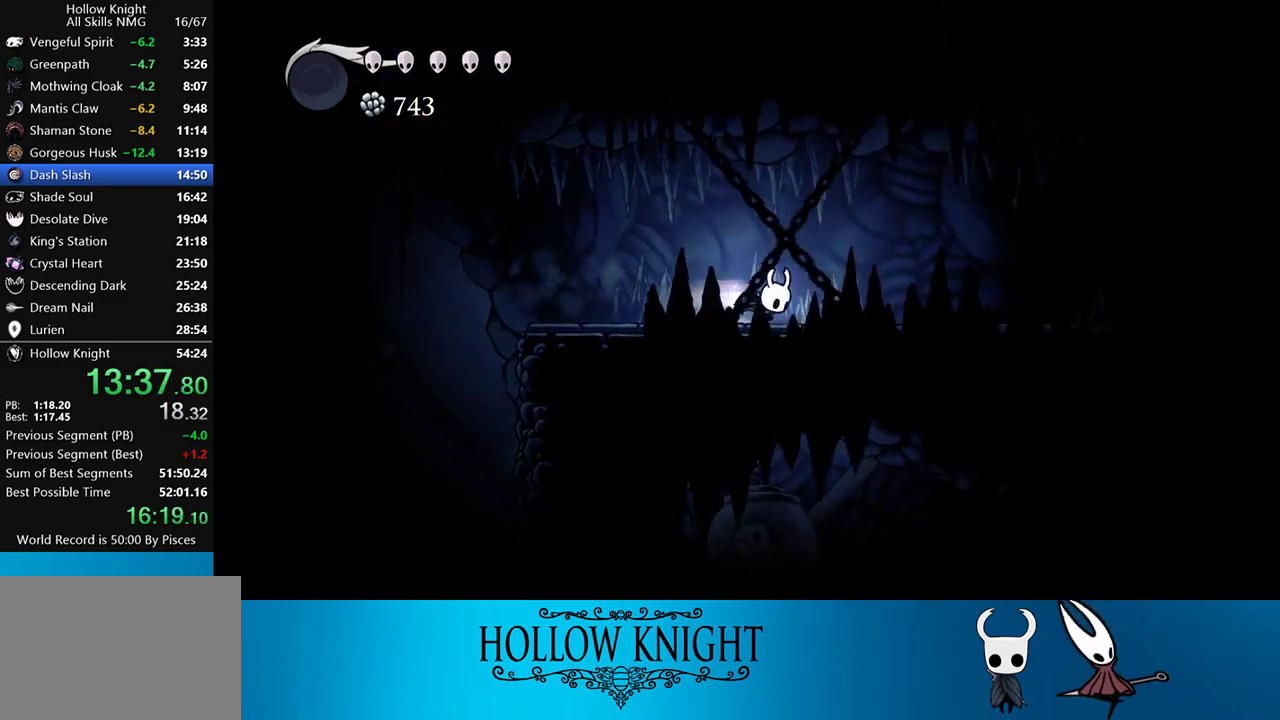
{"buttons": ["DPAD_RIGHT"], "events": [[17, "R2", "down"], [250, "R2", "up"]]}
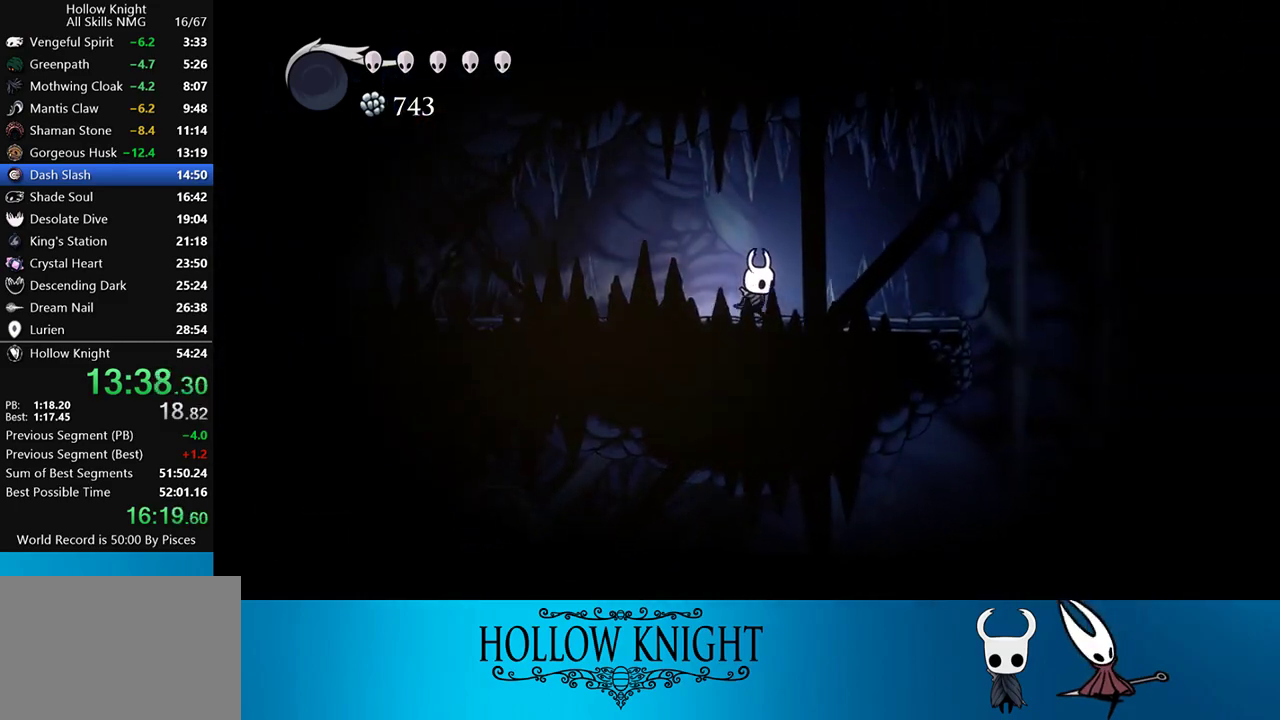
{"buttons": ["DPAD_RIGHT"], "events": []}
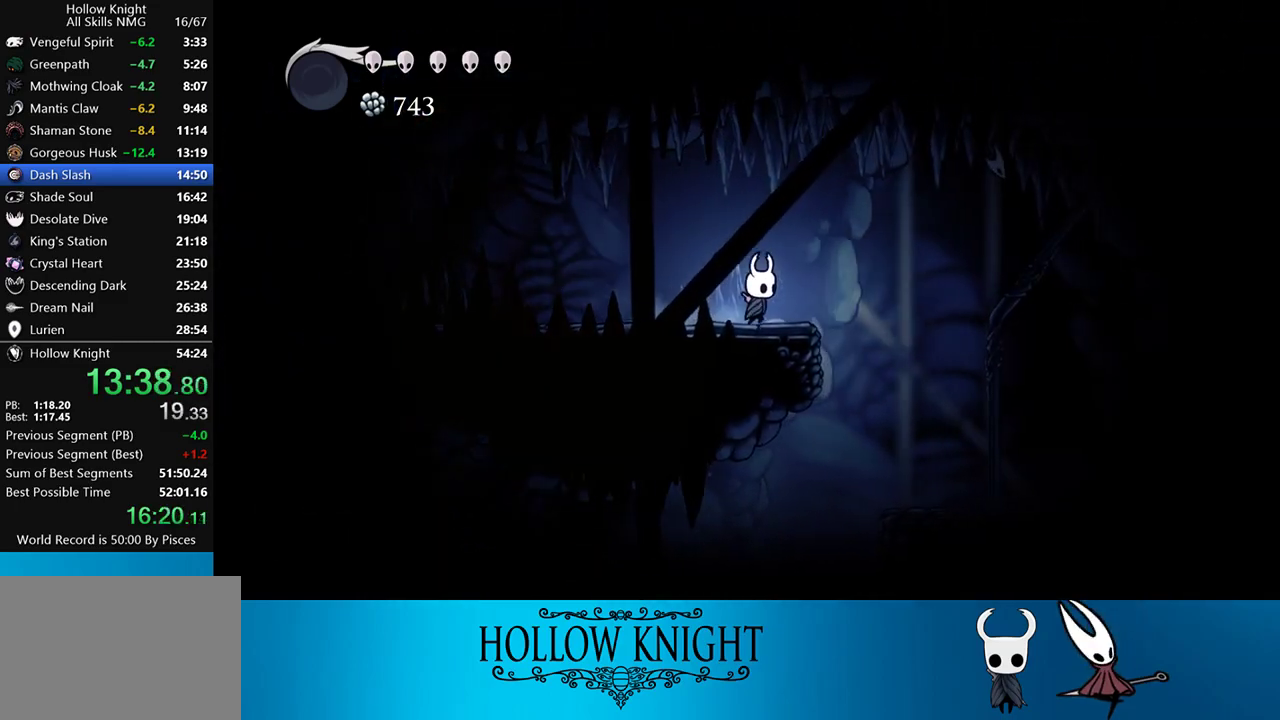
{"buttons": ["DPAD_RIGHT"], "events": [[150, "CROSS", "down"], [350, "CROSS", "up"]]}
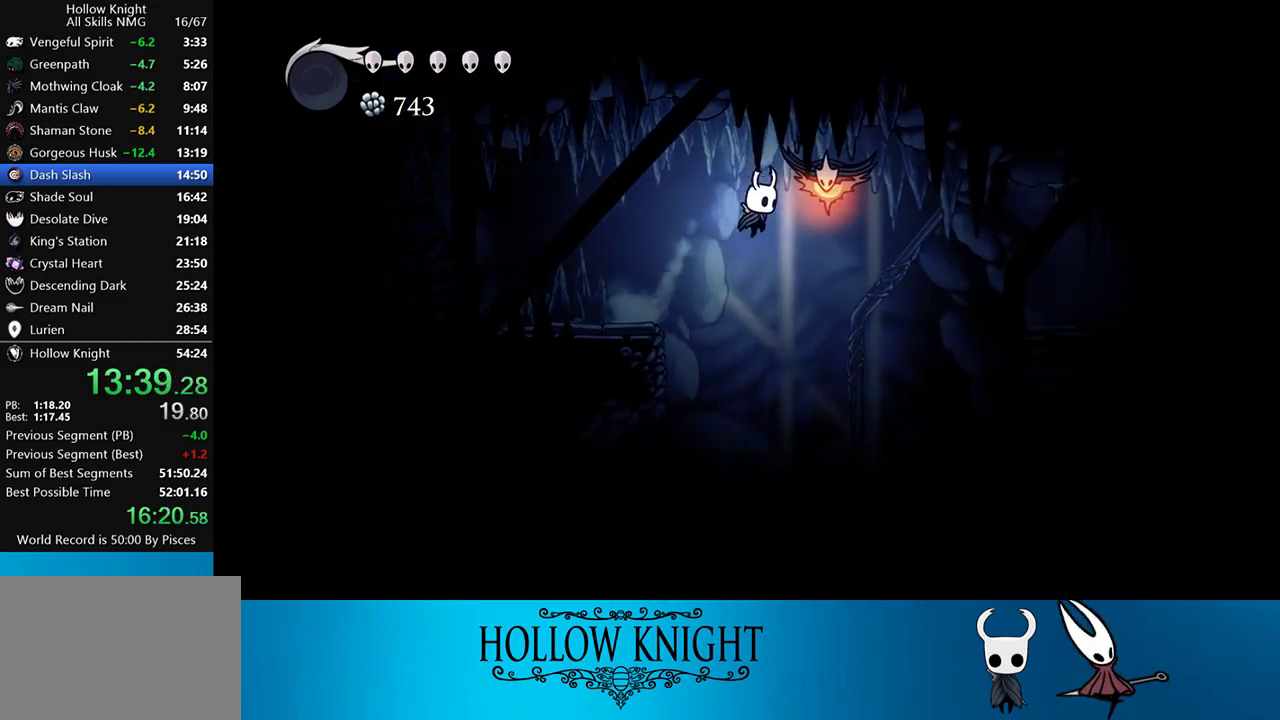
{"buttons": ["DPAD_RIGHT"], "events": [[150, "R2", "down"], [367, "R2", "up"]]}
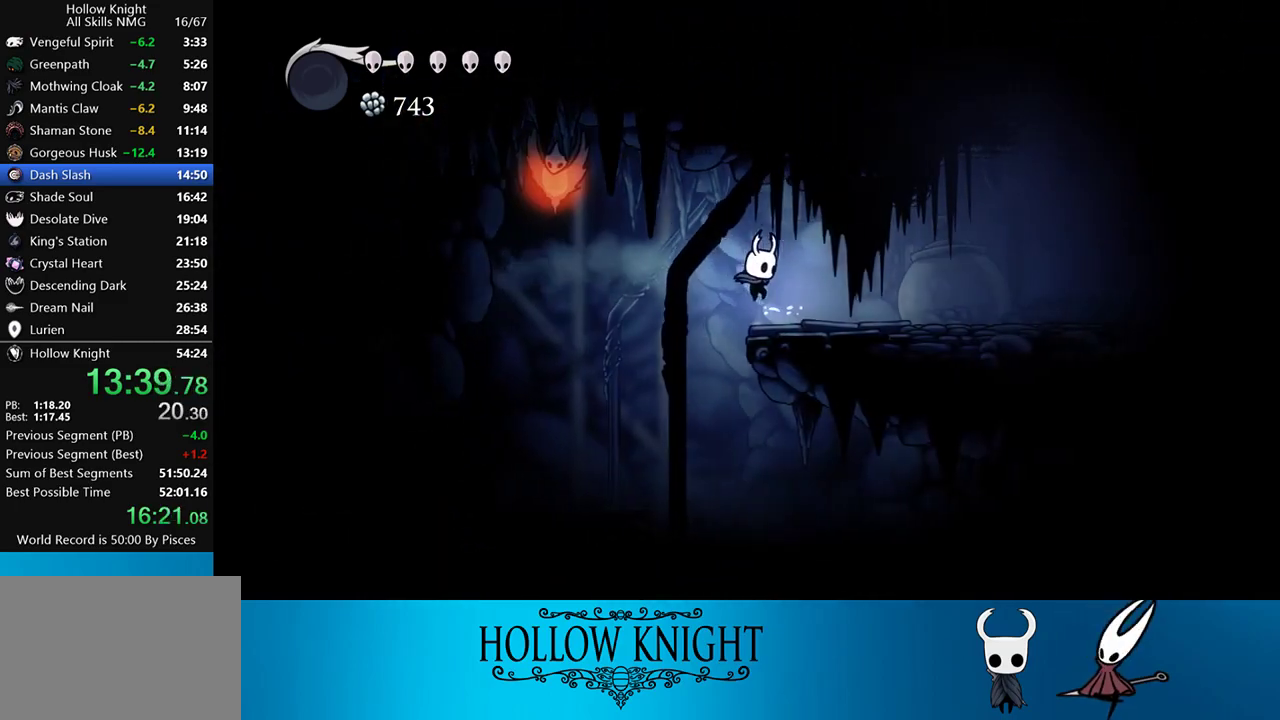
{"buttons": ["DPAD_RIGHT"], "events": [[183, "R2", "down"], [350, "R2", "up"]]}
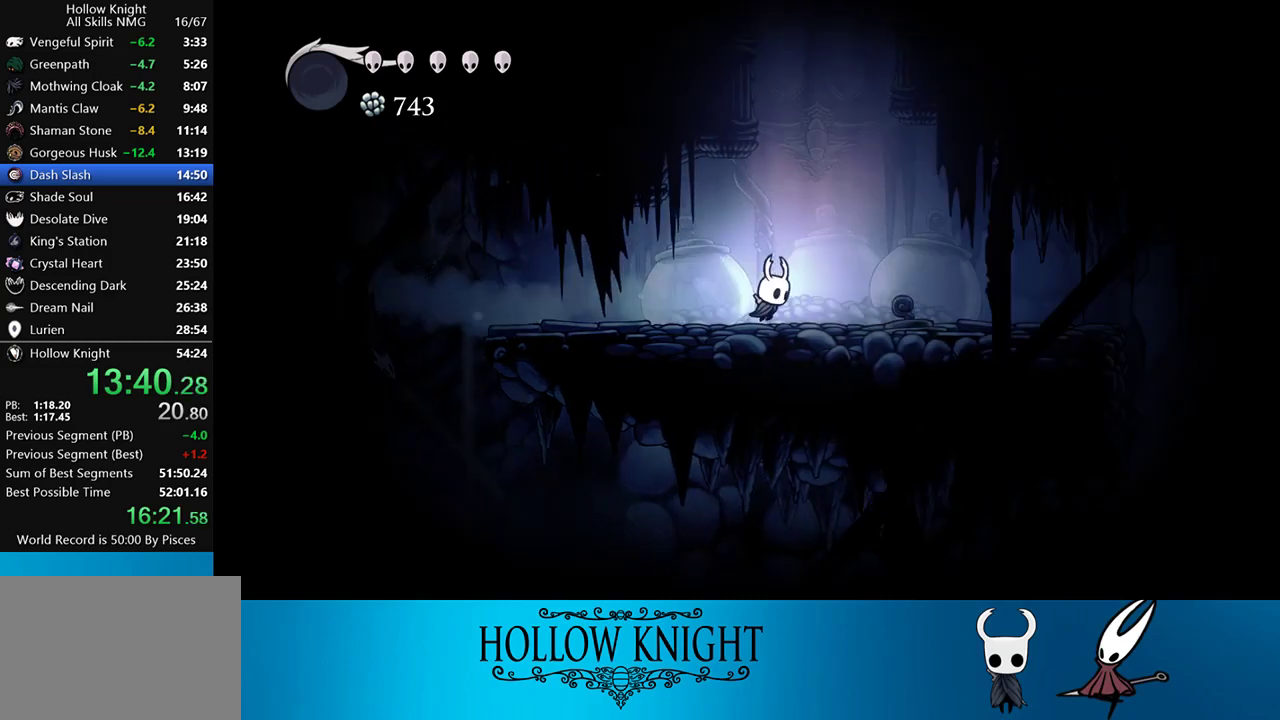
{"buttons": ["DPAD_RIGHT"], "events": [[217, "R2", "down"], [383, "R2", "up"]]}
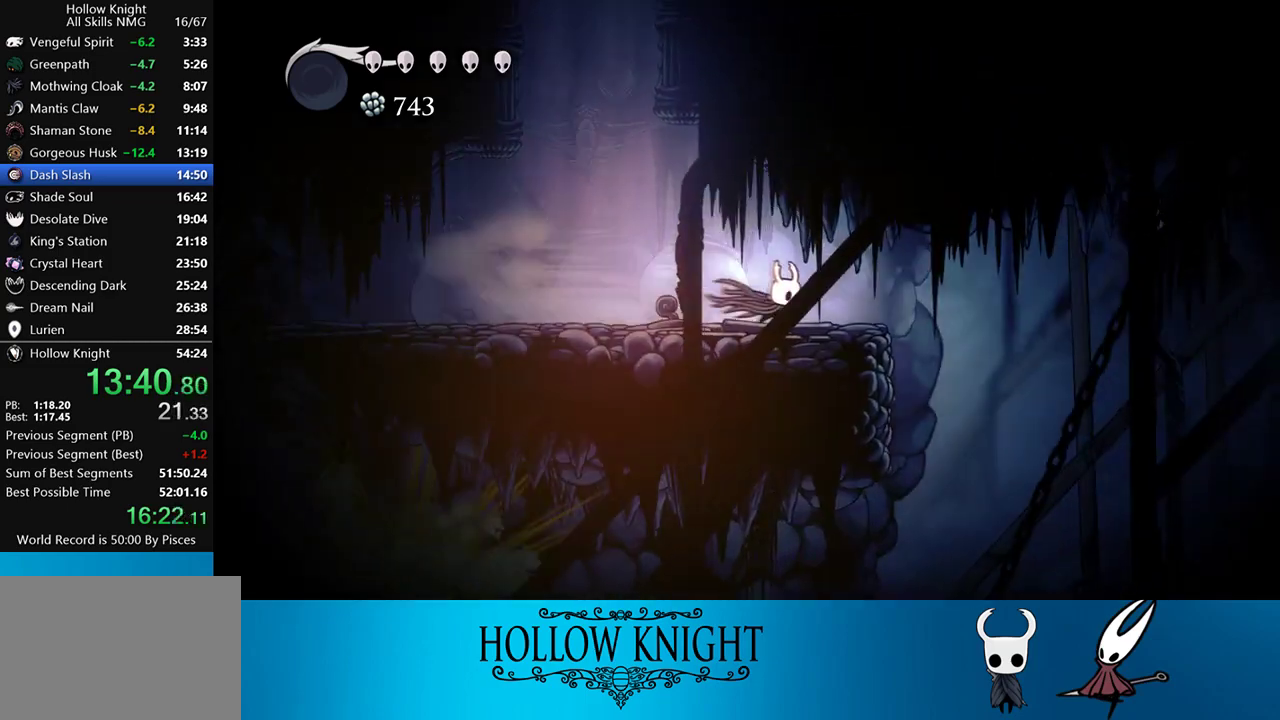
{"buttons": ["R2", "DPAD_RIGHT"], "events": [[83, "DPAD_RIGHT", "up"], [350, "DPAD_RIGHT", "down"], [483, "R2", "down"]]}
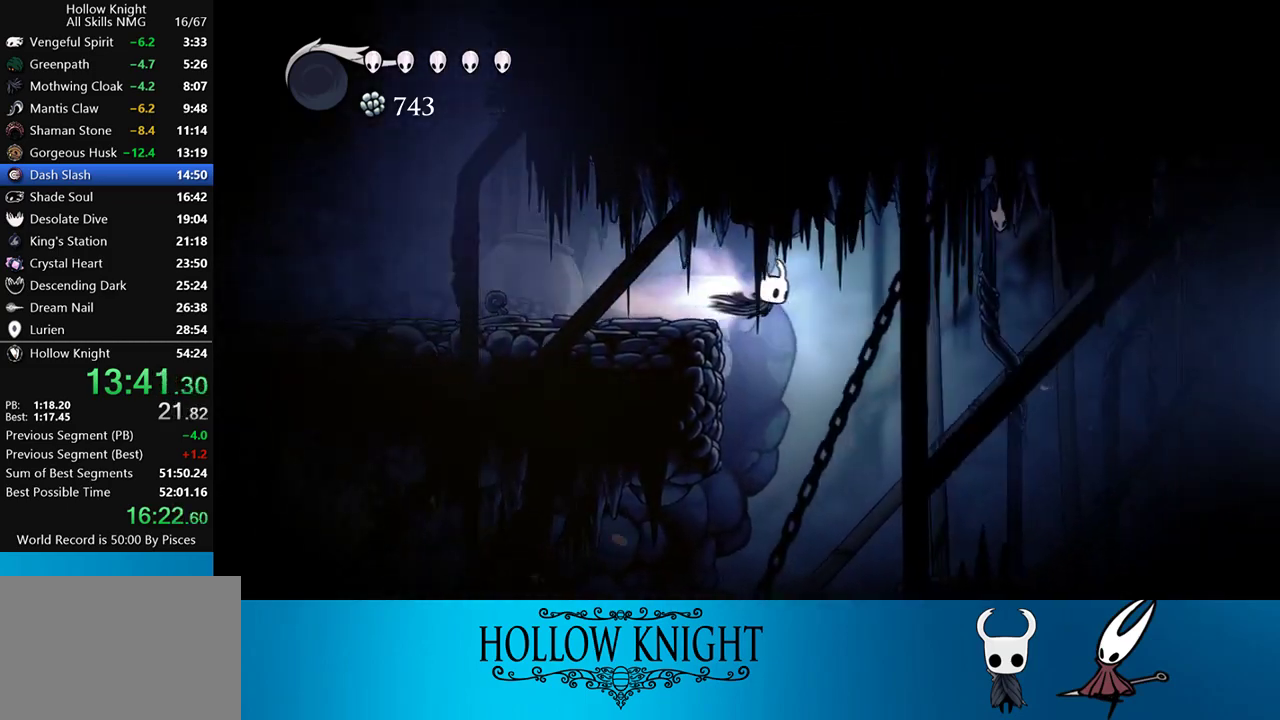
{"buttons": ["R2", "DPAD_RIGHT"], "events": [[183, "R2", "up"], [417, "R2", "down"]]}